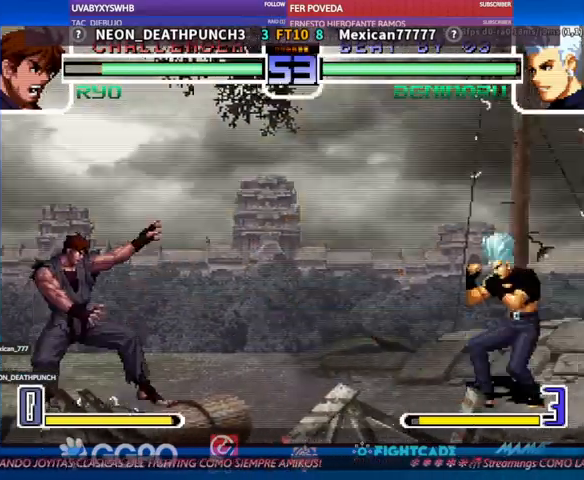
Gameplay with a controller (arcade stick); each line is a JSON object with the inputs held at the frame after it (dt_ms = milliseconds from this image to that frame). "events" lists button and stick changes between this image and that frame as [ms after this image, input, new state], when the widget could be followed in between. Not read: L3 R3.
{"dt_ms": 500, "buttons": [], "left_stick": "center"}
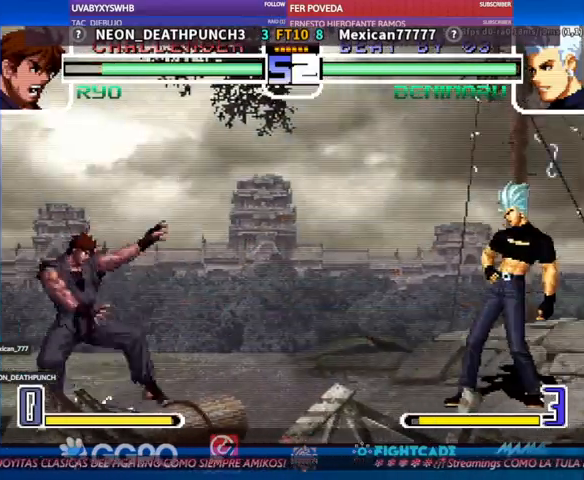
{"dt_ms": 500, "buttons": [], "left_stick": "center", "events": [[100, "left_stick", "left"], [333, "left_stick", "down"], [433, "left_stick", "up"], [500, "left_stick", "center"]]}
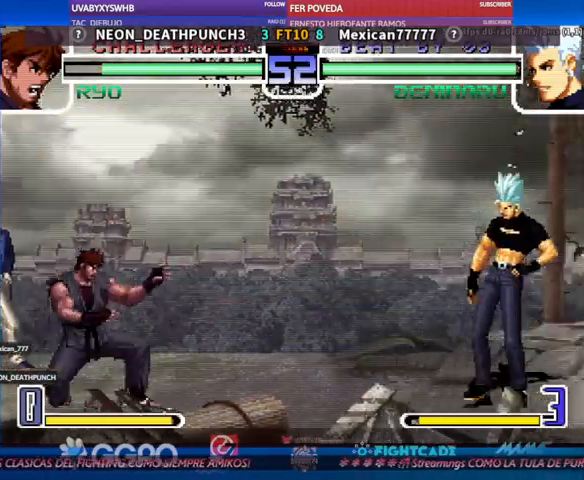
{"dt_ms": 500, "buttons": [], "left_stick": "center"}
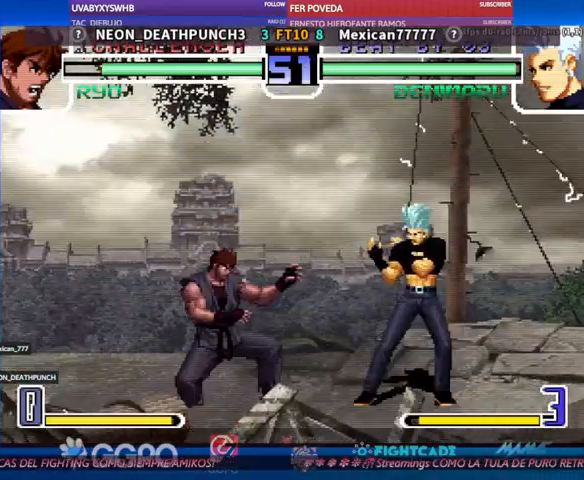
{"dt_ms": 500, "buttons": [], "left_stick": "center", "events": [[100, "left_stick", "left"], [400, "left_stick", "down"], [467, "left_stick", "center"]]}
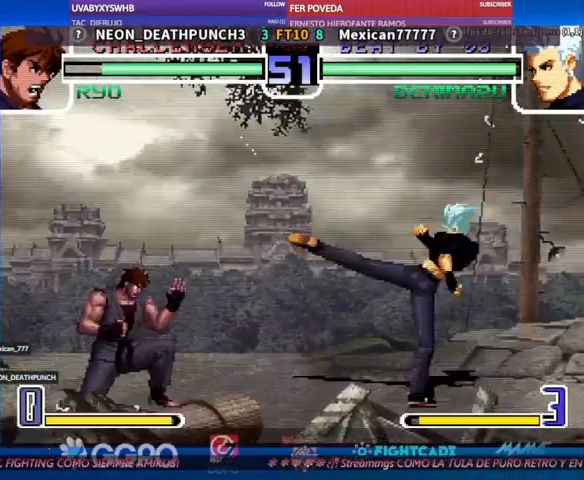
{"dt_ms": 500, "buttons": [], "left_stick": "center", "events": [[33, "left_stick", "up"], [133, "left_stick", "center"], [167, "CIRCLE", "down"], [233, "CIRCLE", "up"]]}
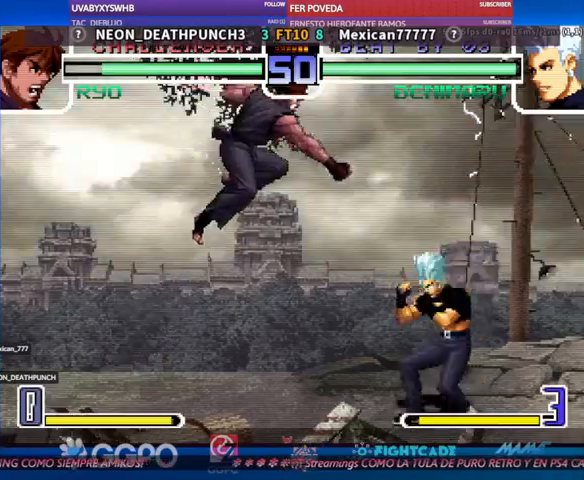
{"dt_ms": 500, "buttons": [], "left_stick": "down", "events": [[100, "left_stick", "down-left"], [167, "R1", "down"], [233, "R1", "up"], [433, "left_stick", "down"], [467, "R1", "down"], [500, "R1", "up"]]}
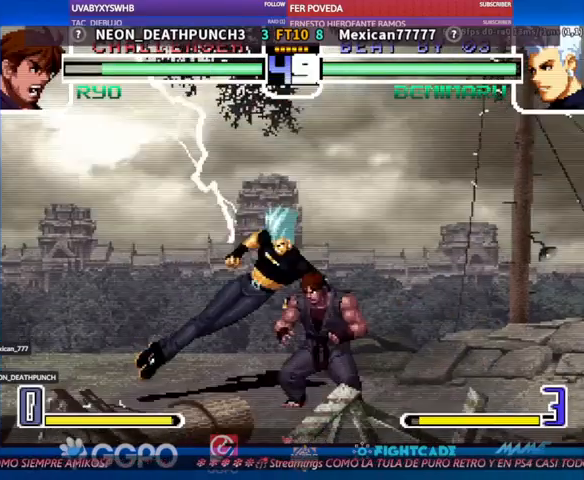
{"dt_ms": 500, "buttons": [], "left_stick": "down", "events": [[300, "R1", "down"], [333, "R1", "up"]]}
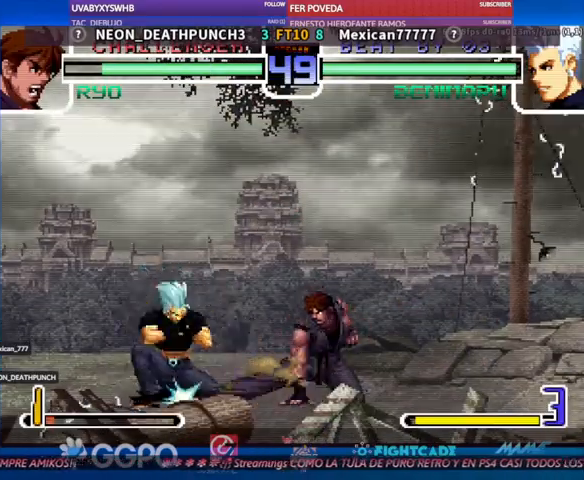
{"dt_ms": 500, "buttons": [], "left_stick": "center", "events": [[33, "left_stick", "center"], [133, "left_stick", "down"], [233, "left_stick", "left"], [300, "left_stick", "center"], [433, "CIRCLE", "down"], [467, "CIRCLE", "up"]]}
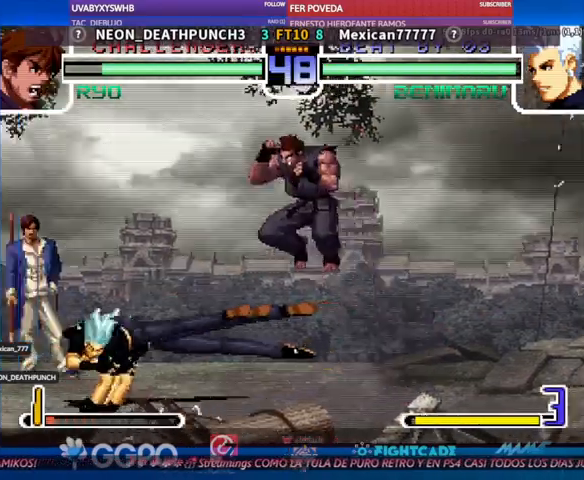
{"dt_ms": 500, "buttons": [], "left_stick": "down", "events": [[300, "left_stick", "down"]]}
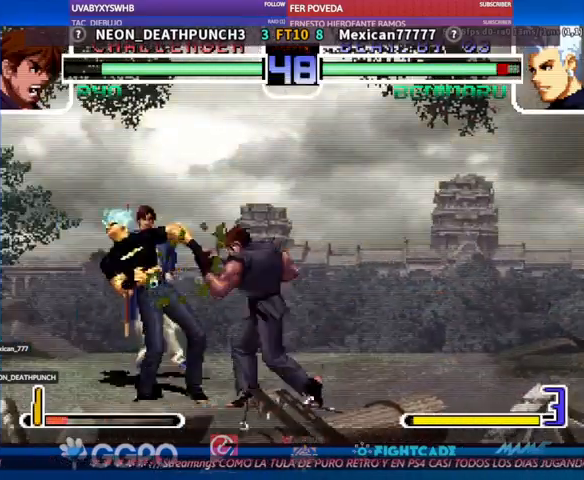
{"dt_ms": 500, "buttons": [], "left_stick": "center", "events": [[100, "left_stick", "center"]]}
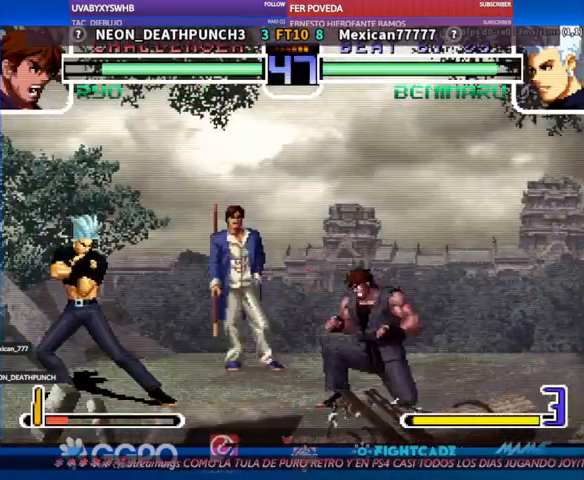
{"dt_ms": 500, "buttons": [], "left_stick": "down", "events": [[500, "left_stick", "down"]]}
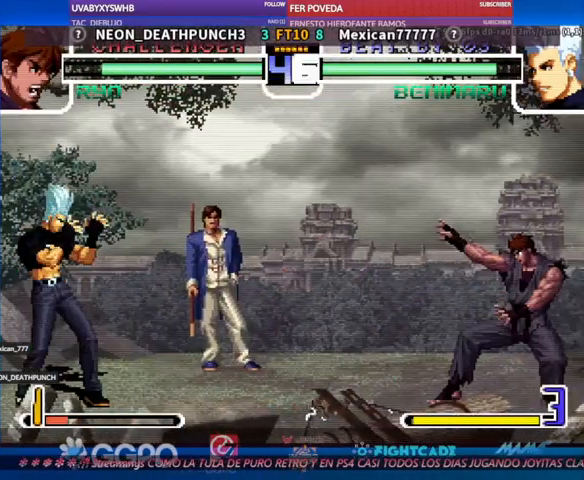
{"dt_ms": 500, "buttons": [], "left_stick": "center"}
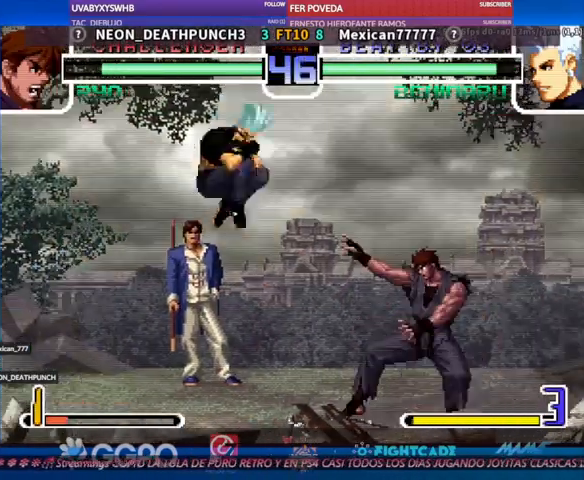
{"dt_ms": 500, "buttons": [], "left_stick": "down", "events": [[67, "R1", "down"], [67, "left_stick", "left"], [100, "R1", "up"], [133, "left_stick", "center"], [400, "left_stick", "down"]]}
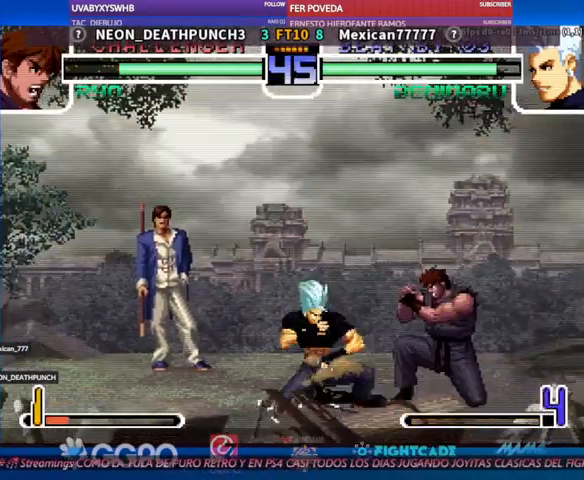
{"dt_ms": 500, "buttons": ["CIRCLE", "R2"], "left_stick": "center", "events": [[500, "CIRCLE", "down"], [500, "R2", "down"], [500, "left_stick", "center"]]}
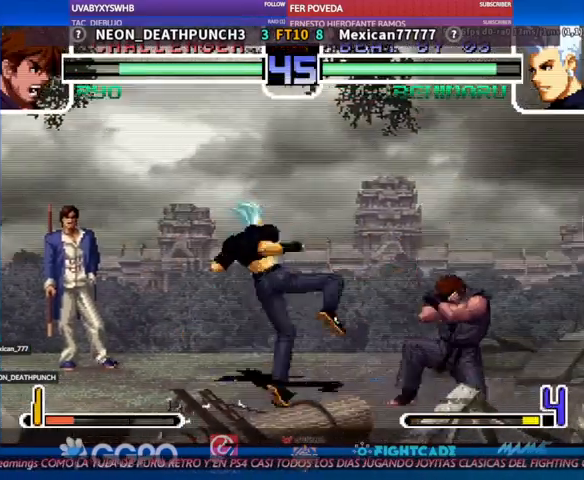
{"dt_ms": 500, "buttons": [], "left_stick": "center", "events": [[33, "CIRCLE", "up"], [33, "R2", "up"], [67, "CIRCLE", "down"], [100, "R2", "down"], [133, "CIRCLE", "up"], [167, "R2", "up"]]}
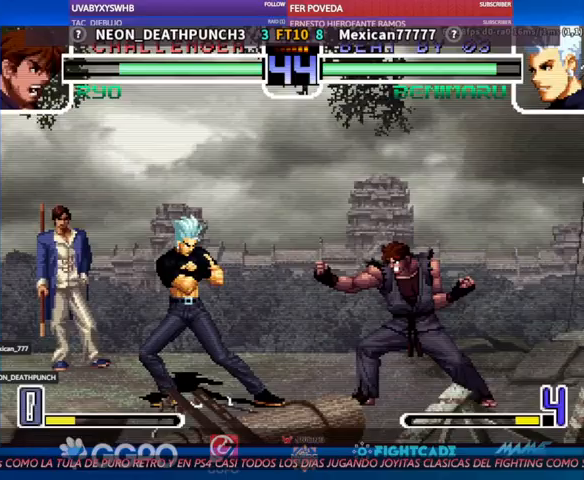
{"dt_ms": 1000, "buttons": [], "left_stick": "center"}